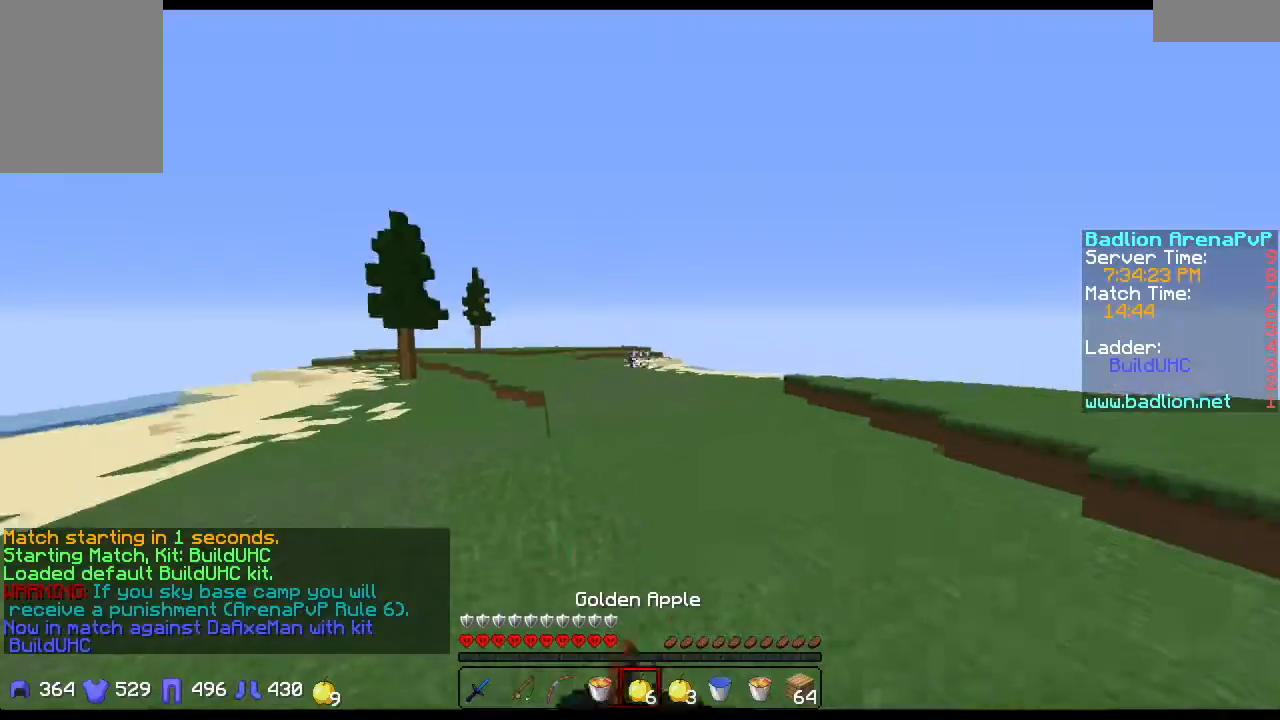
Gameplay with keyboard and mouse; each line is a JSON object with the keys and mouse buttons held at the frame after it. "events" lists presses ("down") and releases ("up") of "a", "d", "s", "w", "mouse_left" and "mouse_right" between this image and that frame as [ms after this image, input, new state], when the widget could be followed in between. "mouse_left", "mouse_right" = the "left", "right" buttons of the "mouse" list. No other keys are recorded. Fast repeated clicks can show as one long hold. Mouse movement is not recorded.
{"keys": ["a", "w"], "mouse": ["right"], "events": [[133, "a", "down"], [167, "a", "up"], [200, "a", "down"]]}
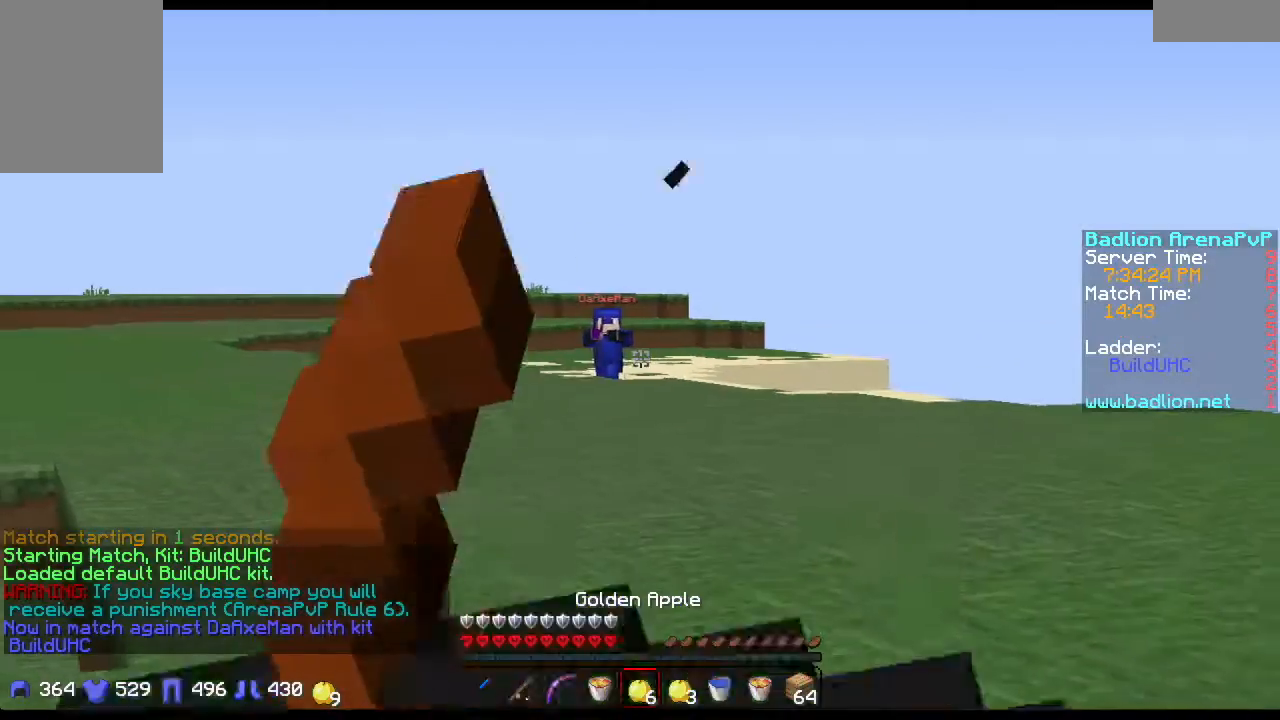
{"keys": ["a", "w"], "mouse": ["right"], "events": []}
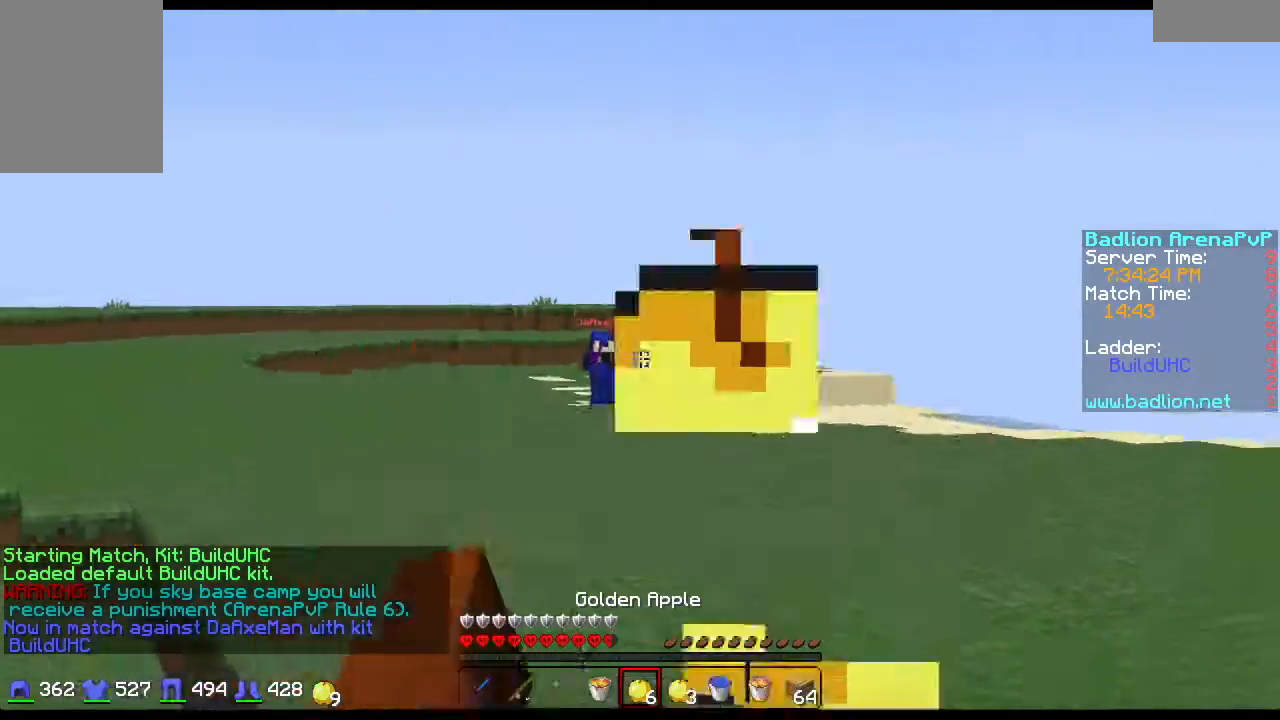
{"keys": ["a", "w"], "mouse": ["right"], "events": []}
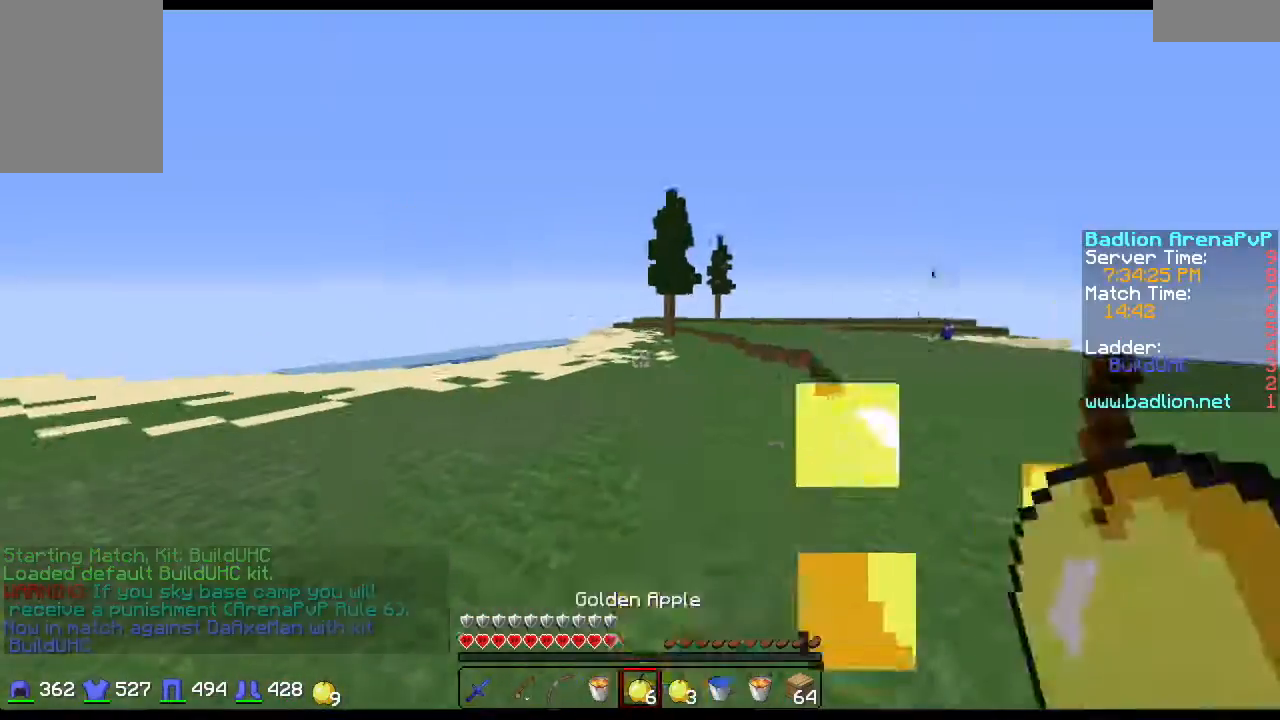
{"keys": ["w"], "mouse": ["right"], "events": [[266, "a", "up"], [300, "mouse_right", "up"], [467, "mouse_right", "down"]]}
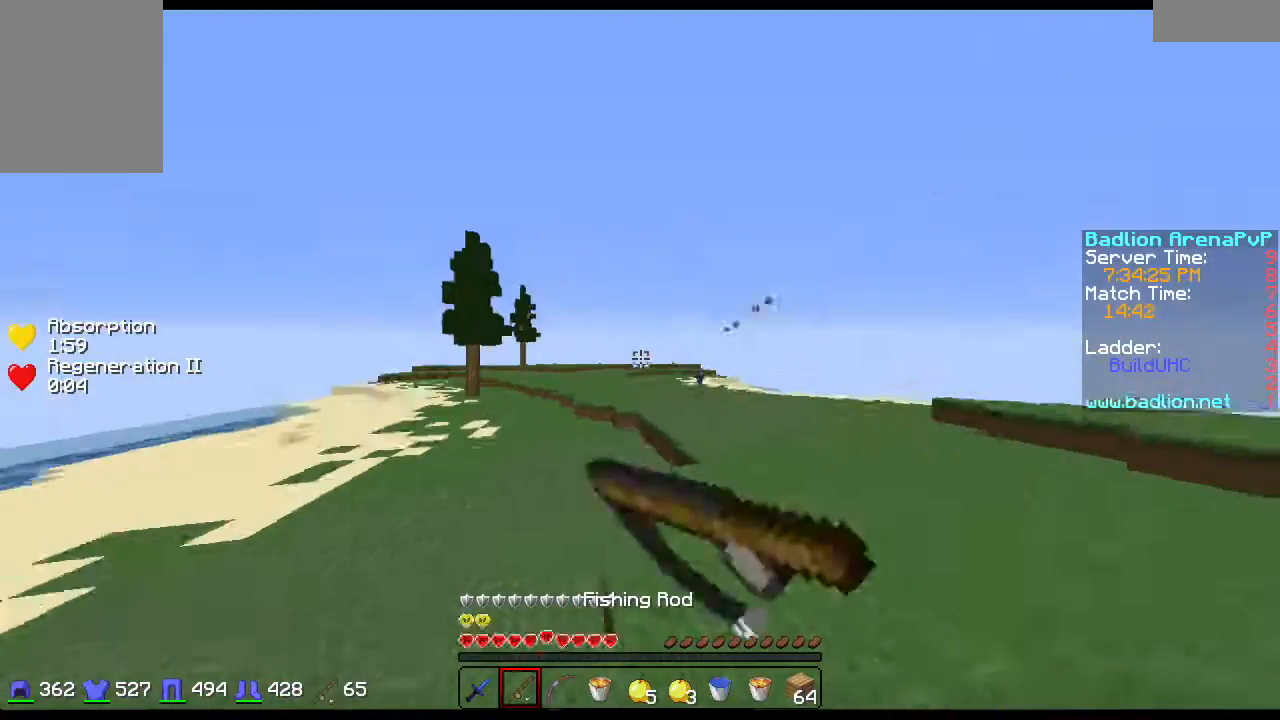
{"keys": ["a", "w"], "mouse": ["right"], "events": [[300, "a", "down"]]}
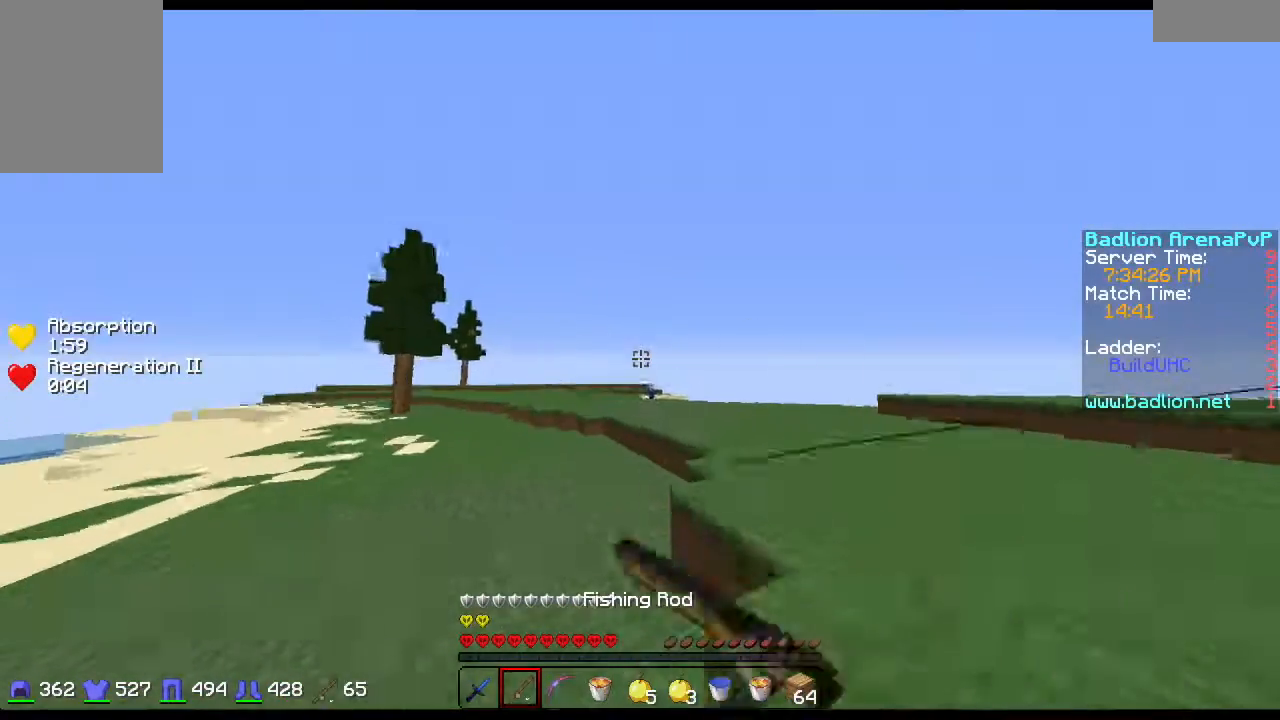
{"keys": ["a", "w"], "mouse": ["right"], "events": []}
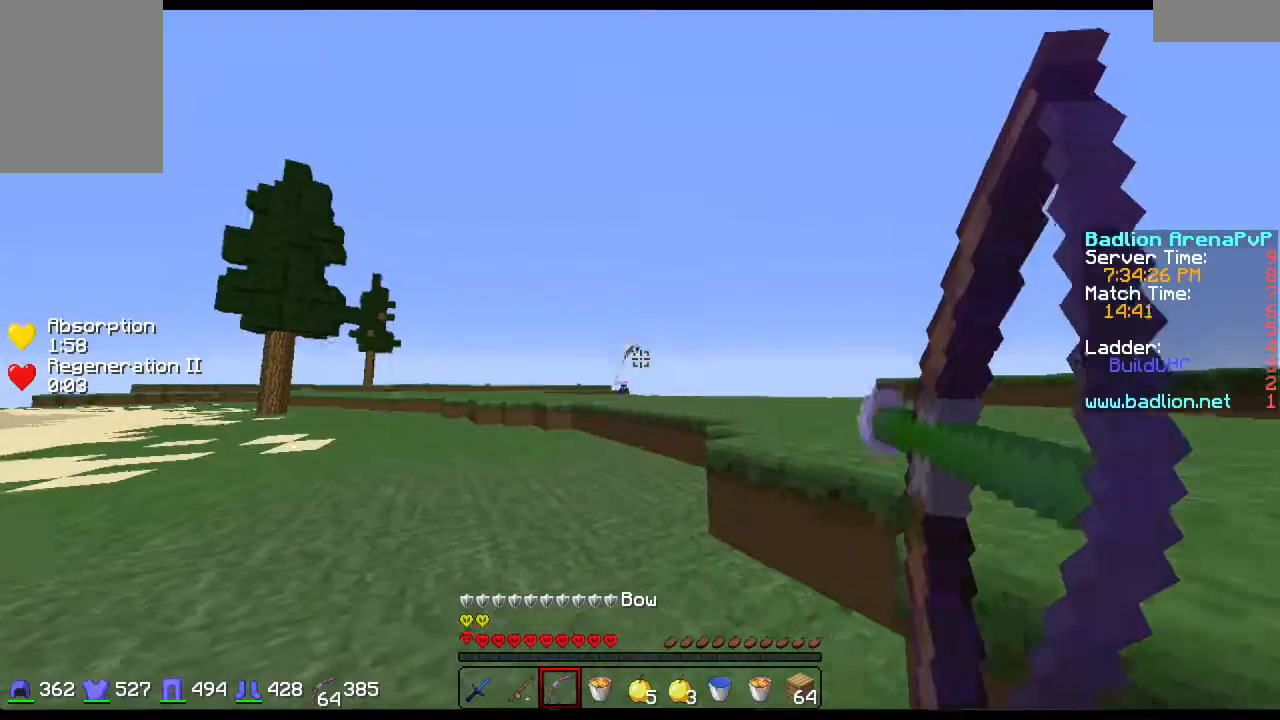
{"keys": ["a", "w"], "mouse": ["right"], "events": []}
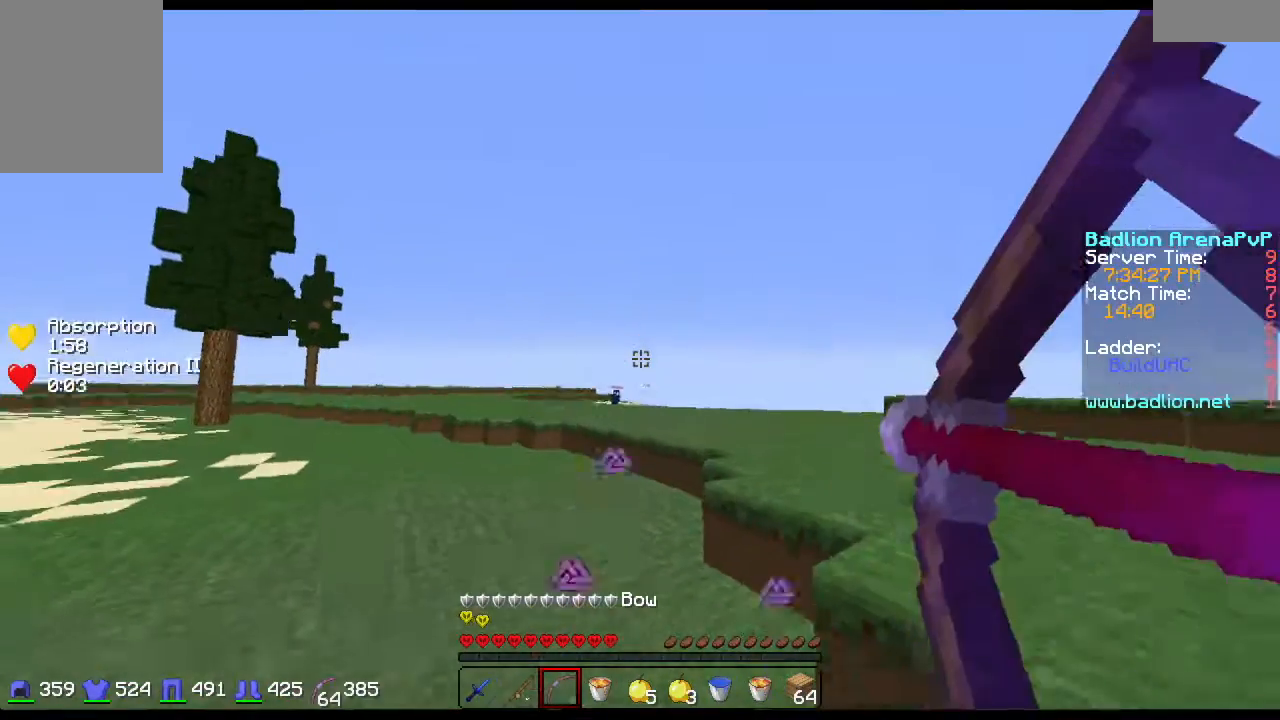
{"keys": ["a", "w"], "mouse": [], "events": [[368, "mouse_right", "up"]]}
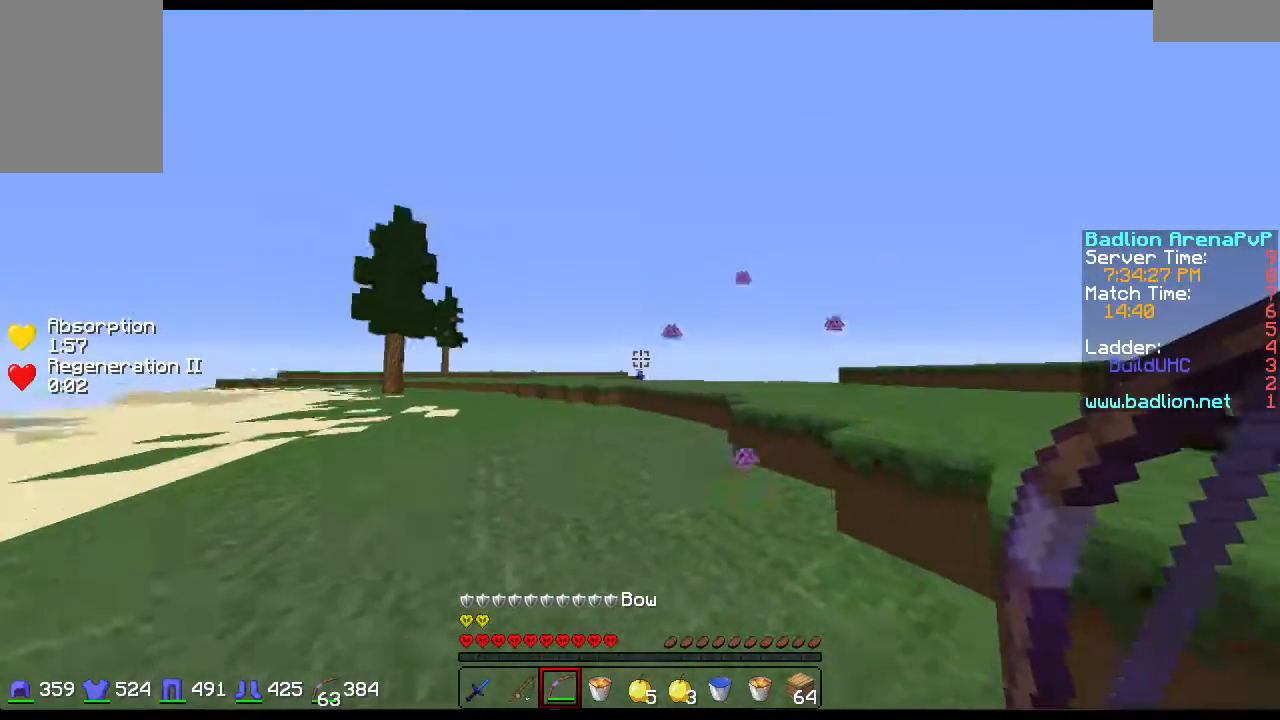
{"keys": ["w"], "mouse": [], "events": [[400, "a", "up"]]}
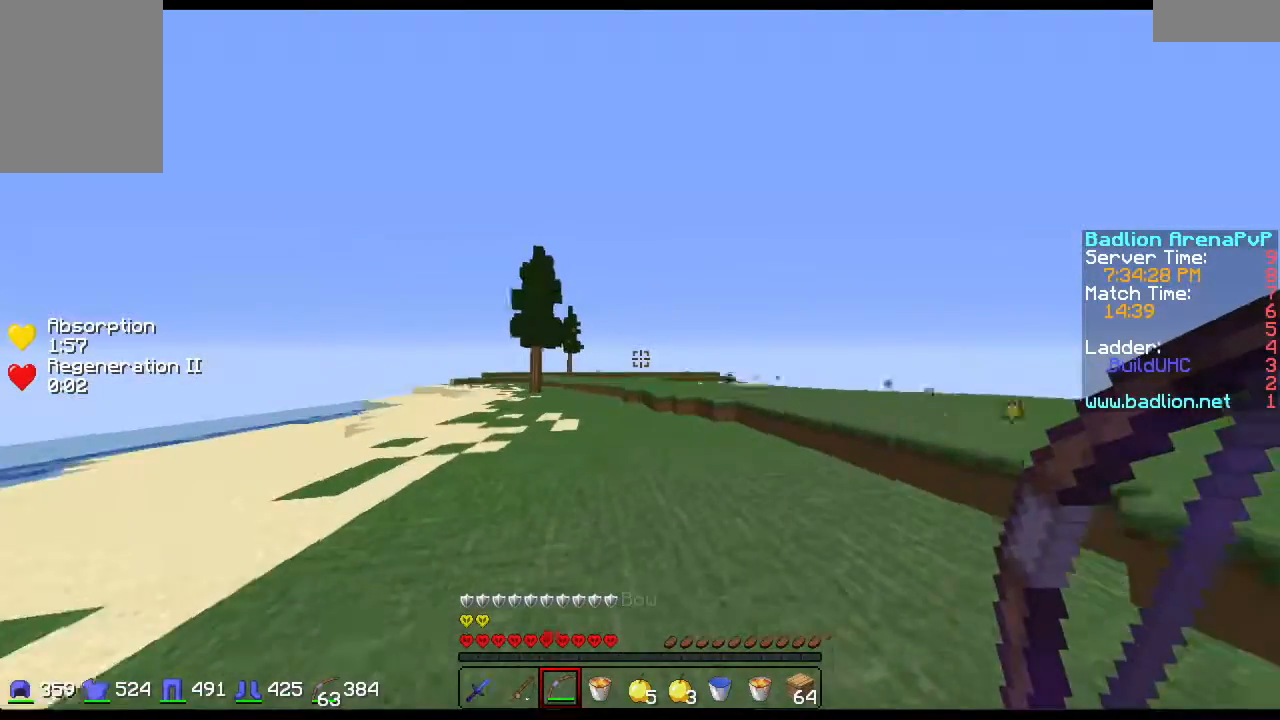
{"keys": ["a", "w"], "mouse": [], "events": [[400, "a", "down"]]}
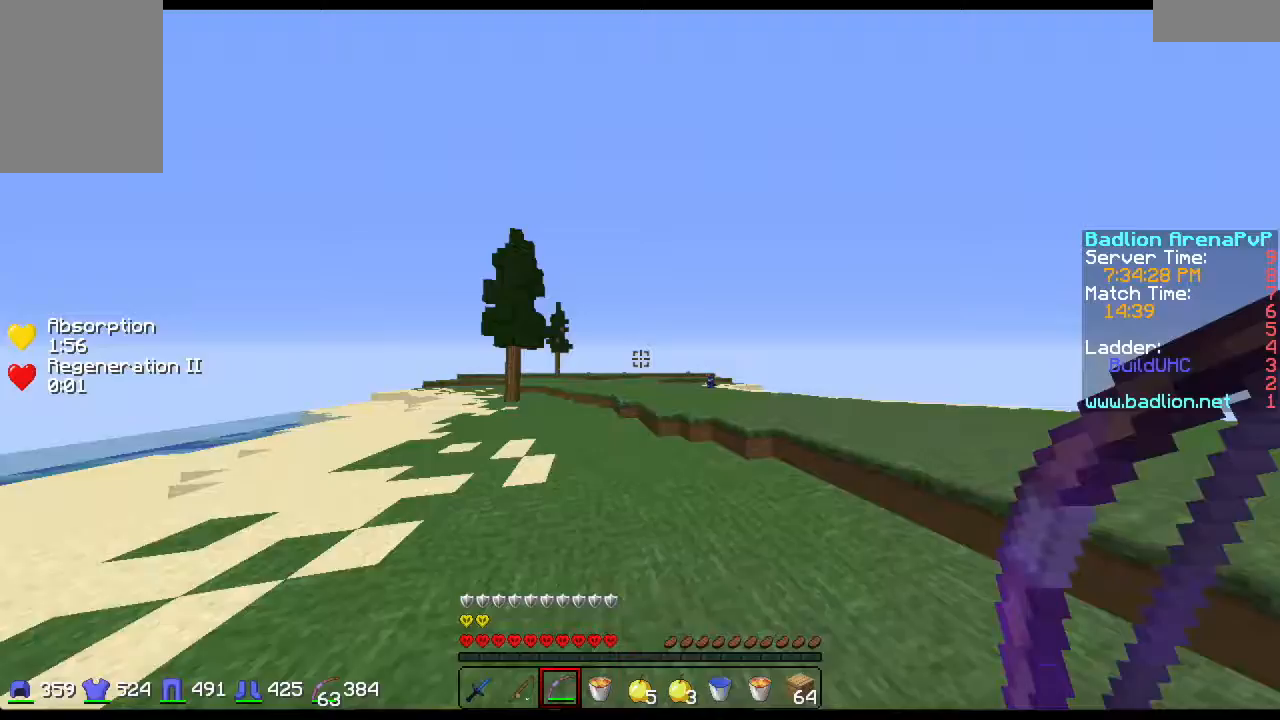
{"keys": ["w"], "mouse": [], "events": [[200, "a", "up"]]}
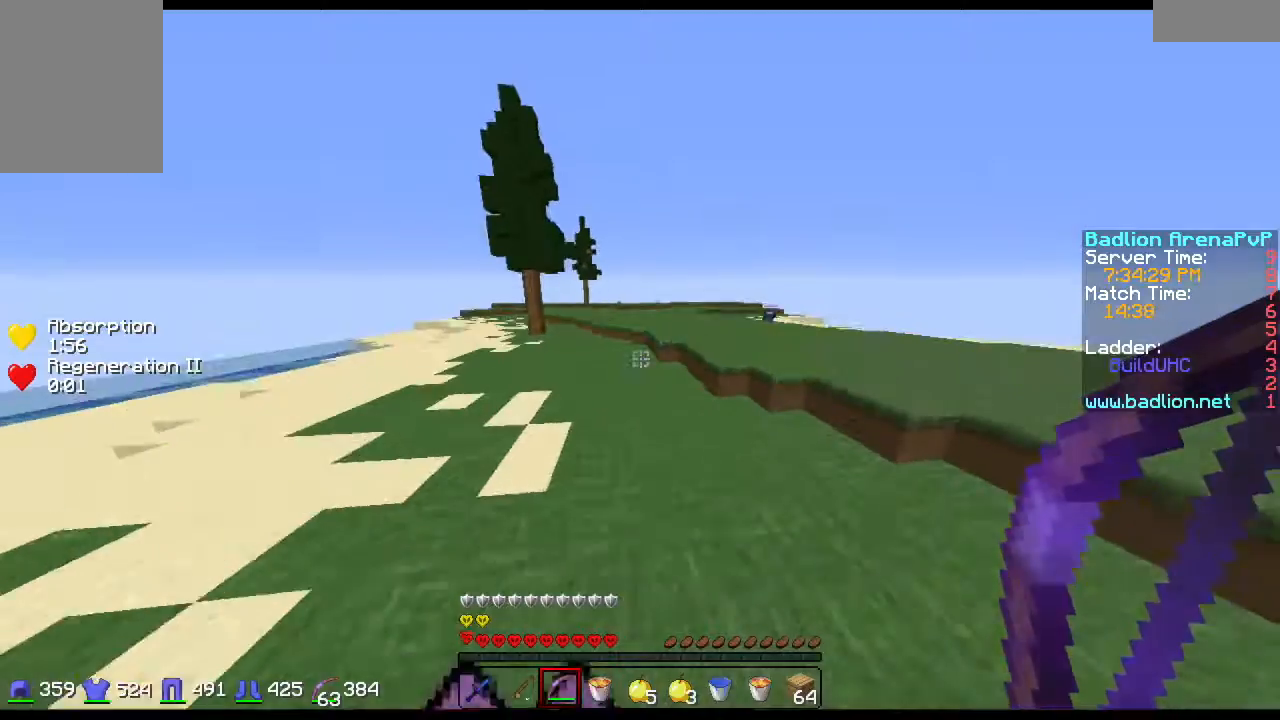
{"keys": ["w"], "mouse": [], "events": []}
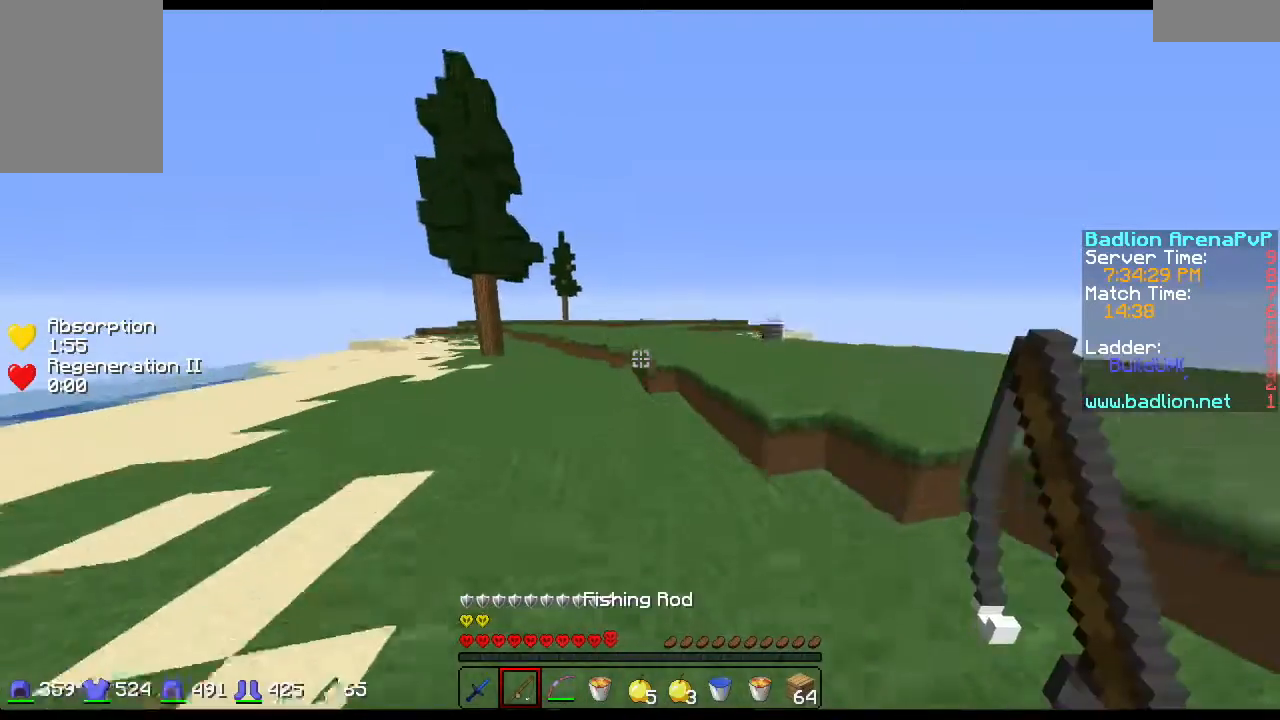
{"keys": ["w"], "mouse": [], "events": [[33, "mouse_left", "down"], [67, "mouse_left", "up"], [167, "mouse_left", "down"], [234, "mouse_left", "up"], [334, "mouse_left", "down"], [434, "mouse_left", "up"]]}
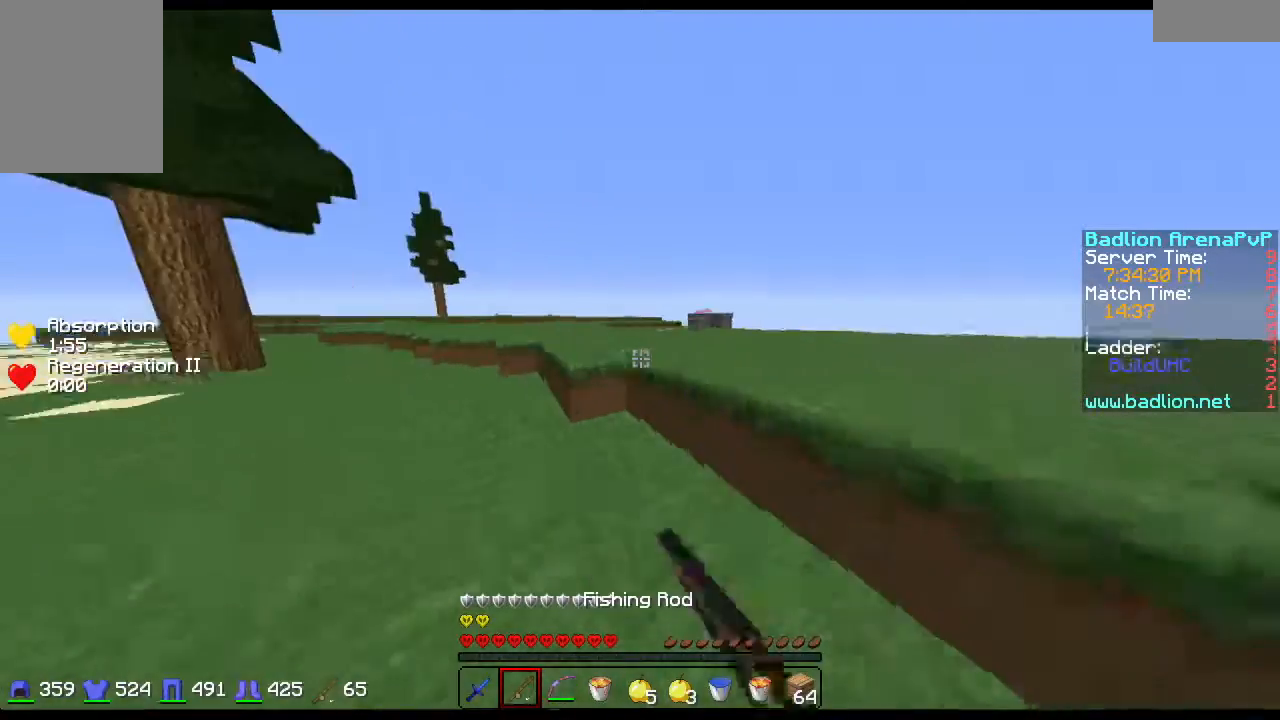
{"keys": ["d", "w"], "mouse": [], "events": [[33, "mouse_left", "down"], [133, "d", "down"], [133, "mouse_left", "up"], [166, "mouse_right", "down"], [266, "mouse_right", "up"], [367, "mouse_right", "down"], [433, "mouse_right", "up"]]}
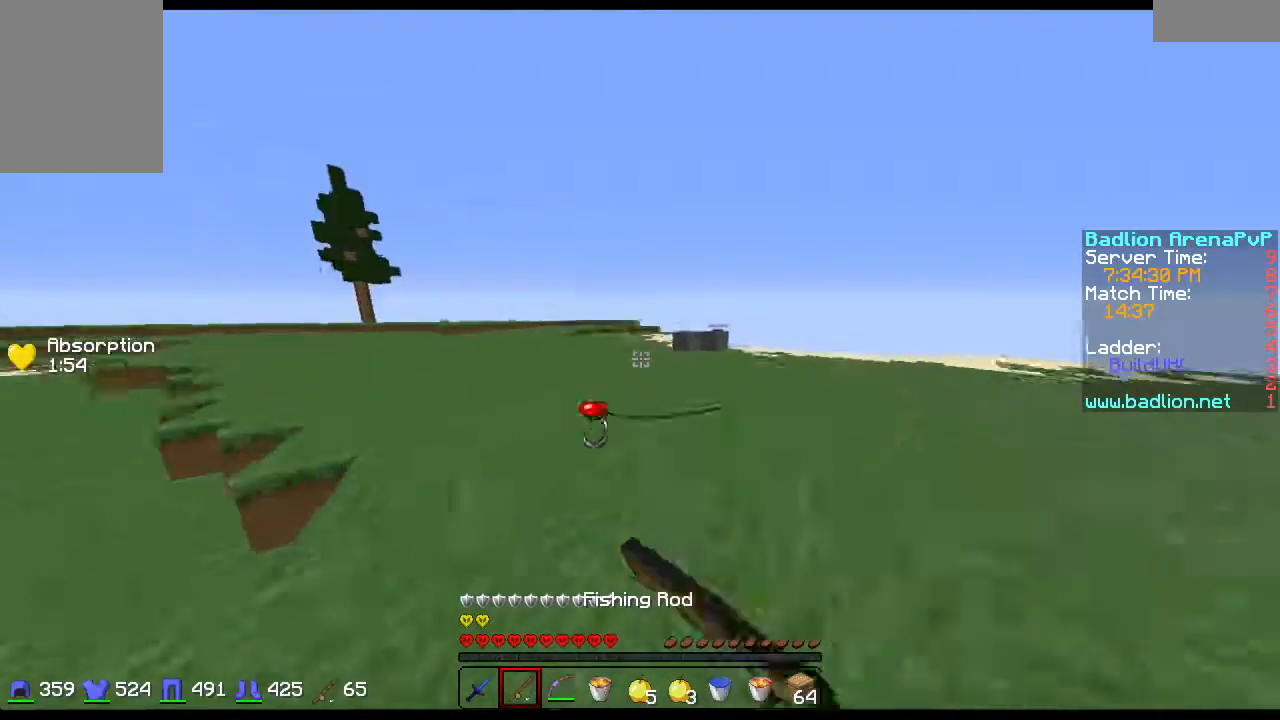
{"keys": ["d", "w"], "mouse": [], "events": [[67, "mouse_right", "down"], [167, "d", "up"], [167, "mouse_right", "up"], [200, "mouse_right", "down"], [334, "mouse_right", "up"], [367, "d", "down"]]}
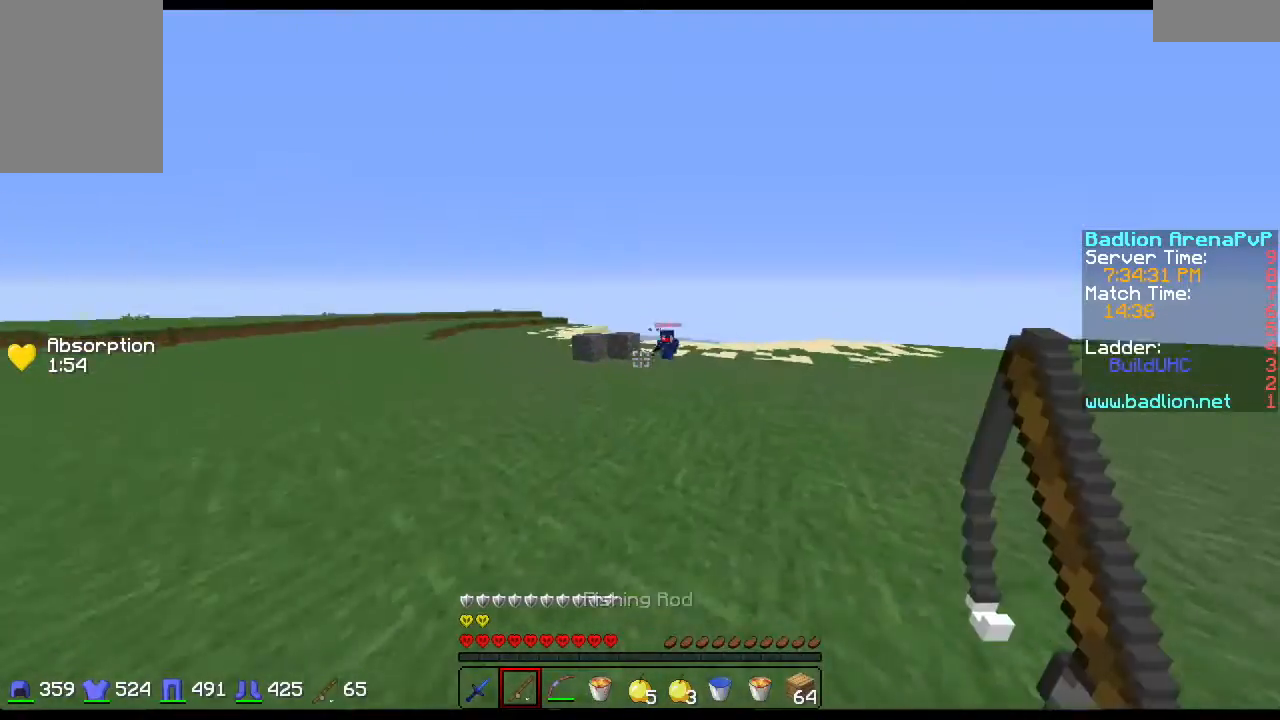
{"keys": ["d", "w"], "mouse": [], "events": [[368, "mouse_right", "down"], [468, "mouse_right", "up"]]}
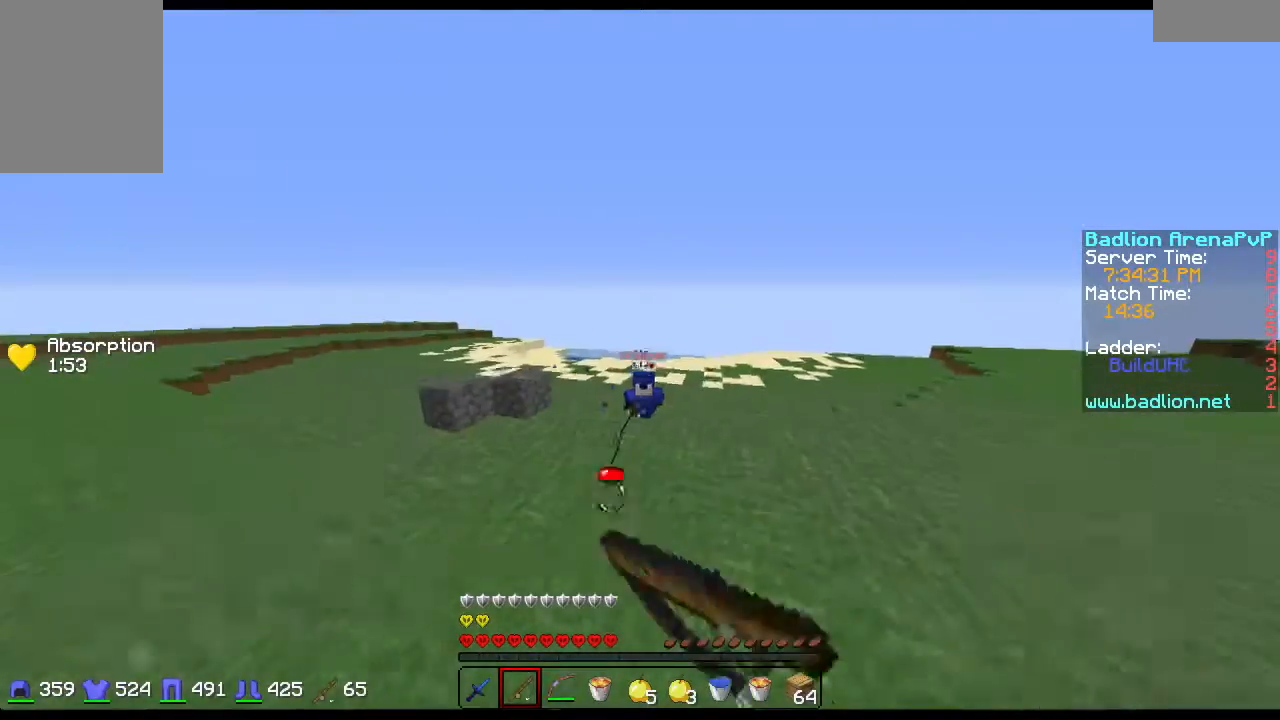
{"keys": ["d", "w"], "mouse": [], "events": [[67, "mouse_right", "down"], [167, "mouse_right", "up"], [234, "mouse_right", "down"], [334, "mouse_right", "up"]]}
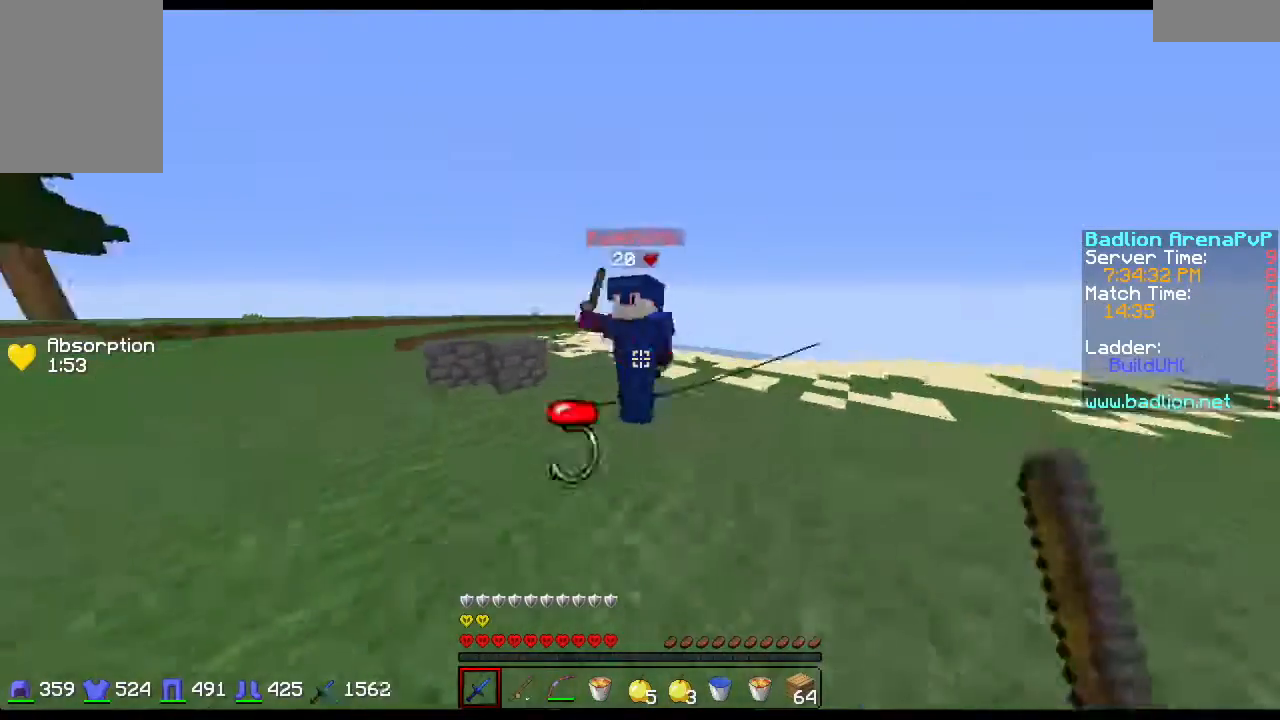
{"keys": ["d", "w"], "mouse": ["left"], "events": [[33, "mouse_left", "down"], [66, "mouse_left", "up"], [166, "mouse_left", "down"], [233, "mouse_left", "up"], [333, "mouse_left", "down"]]}
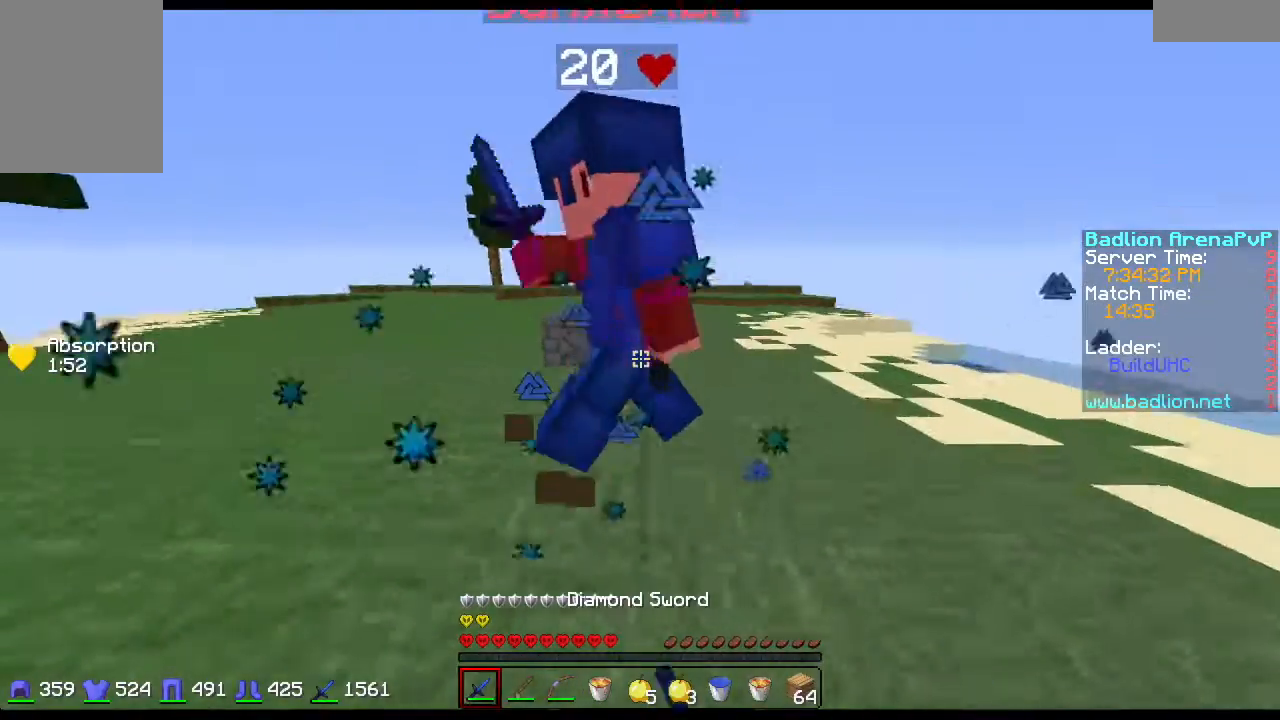
{"keys": ["d"], "mouse": ["left"], "events": [[33, "mouse_left", "up"], [133, "mouse_left", "down"], [167, "mouse_left", "up"], [267, "mouse_left", "down"], [334, "mouse_left", "up"], [400, "mouse_left", "down"], [400, "w", "up"]]}